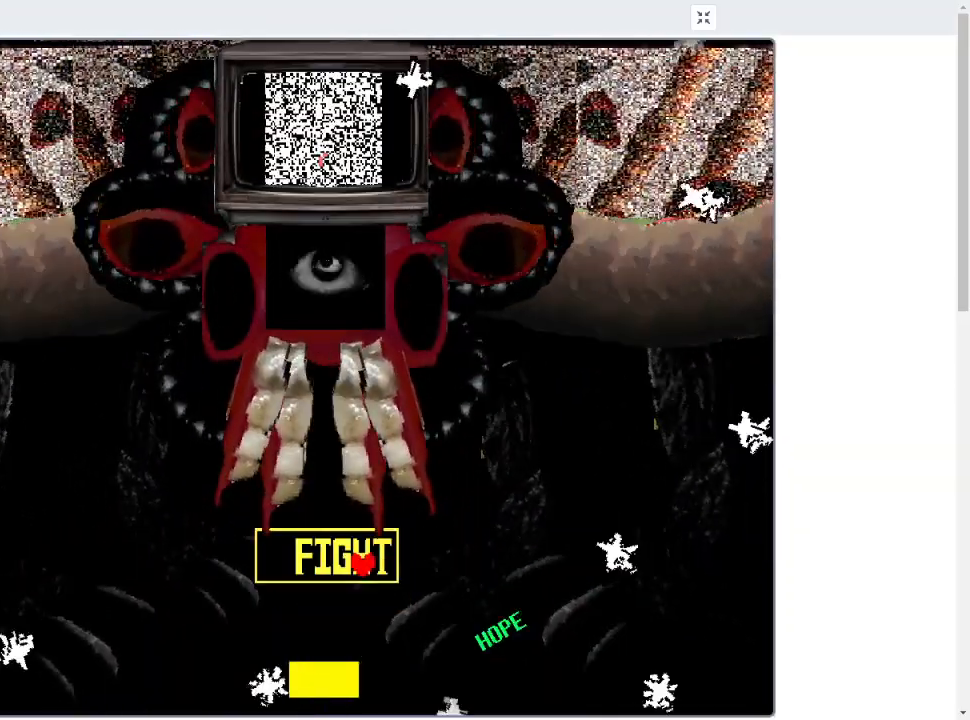
Gameplay with keyboard; each line is a JSON object with the keys held at the frame after it. "events" lists presses ("down") and releases ("up") of "c", "down", "left", "right", "up", "x" and "z" between this image and that frame as [ms after this image, input, new state], when the widget could be followed in between. No other keys are recorded. Mouse input is not recorded.
{"keys": [], "events": [[67, "z", "up"], [200, "down", "down"], [200, "left", "down"], [400, "down", "up"], [433, "left", "up"]]}
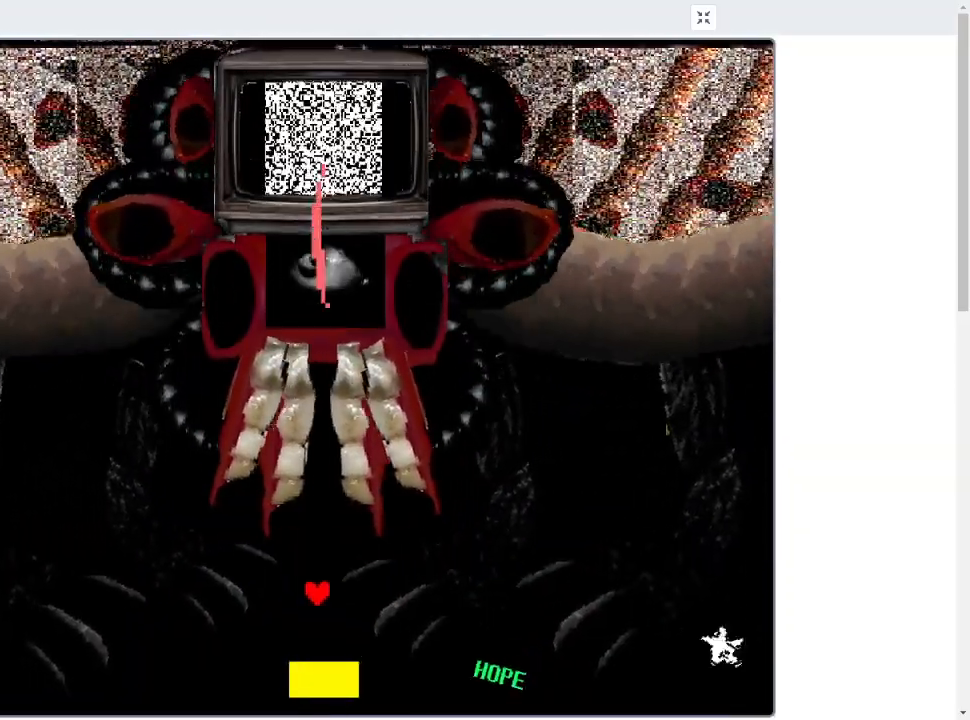
{"keys": [], "events": []}
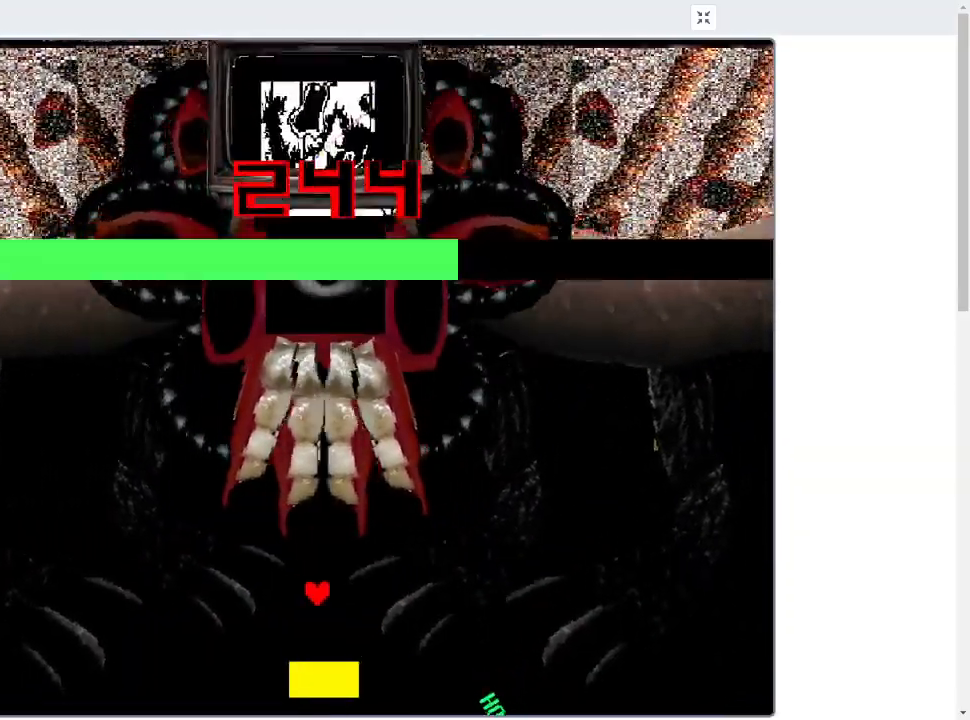
{"keys": [], "events": []}
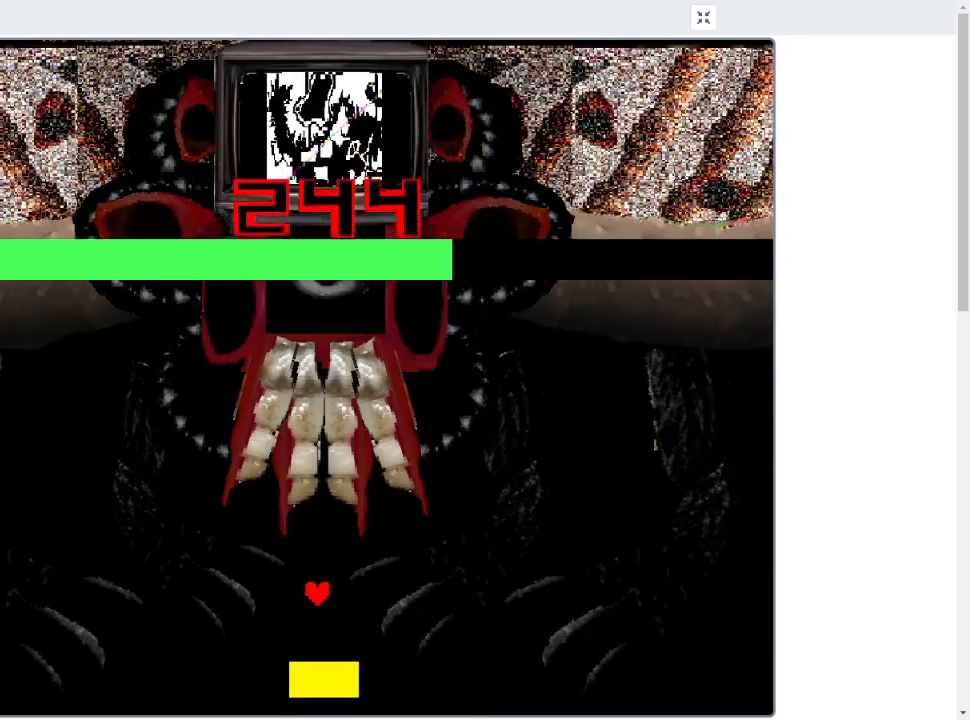
{"keys": [], "events": []}
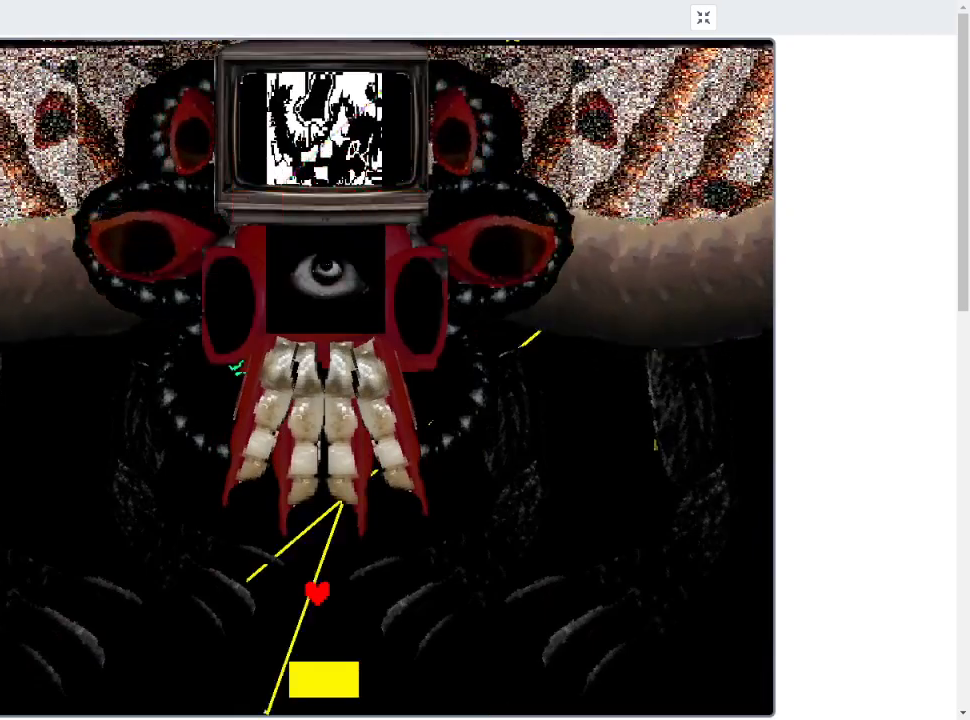
{"keys": ["left"], "events": [[367, "left", "down"]]}
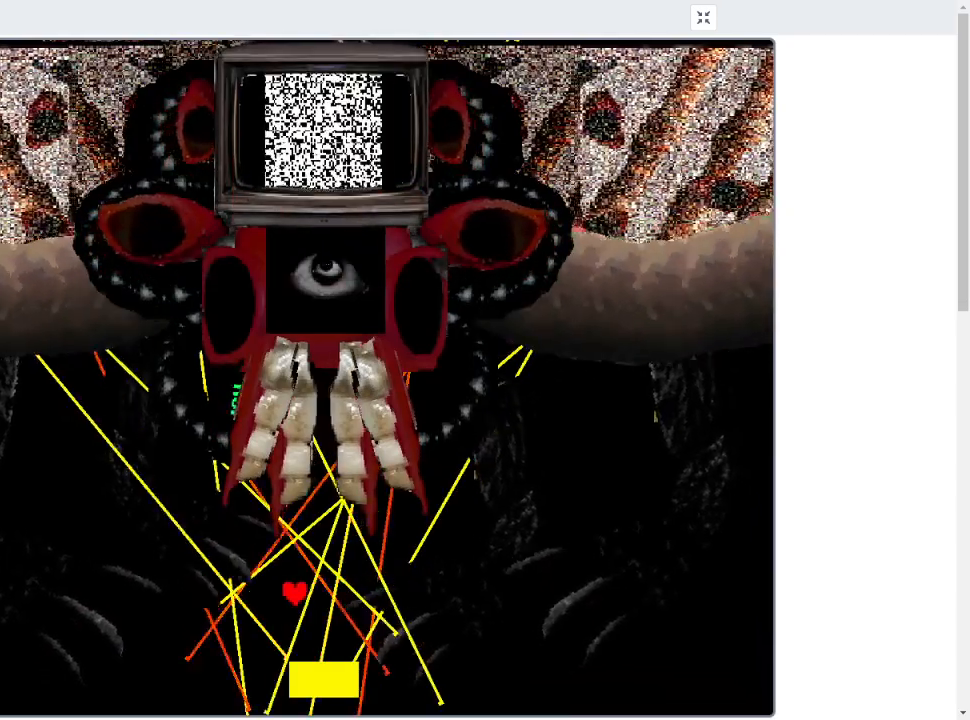
{"keys": ["left"], "events": []}
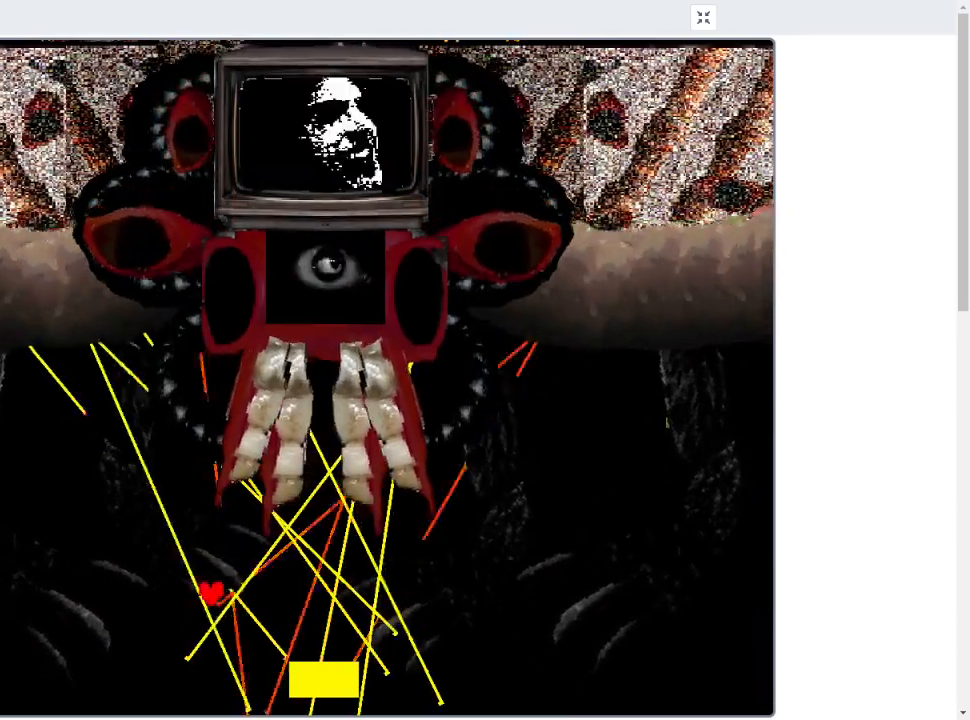
{"keys": ["left"], "events": []}
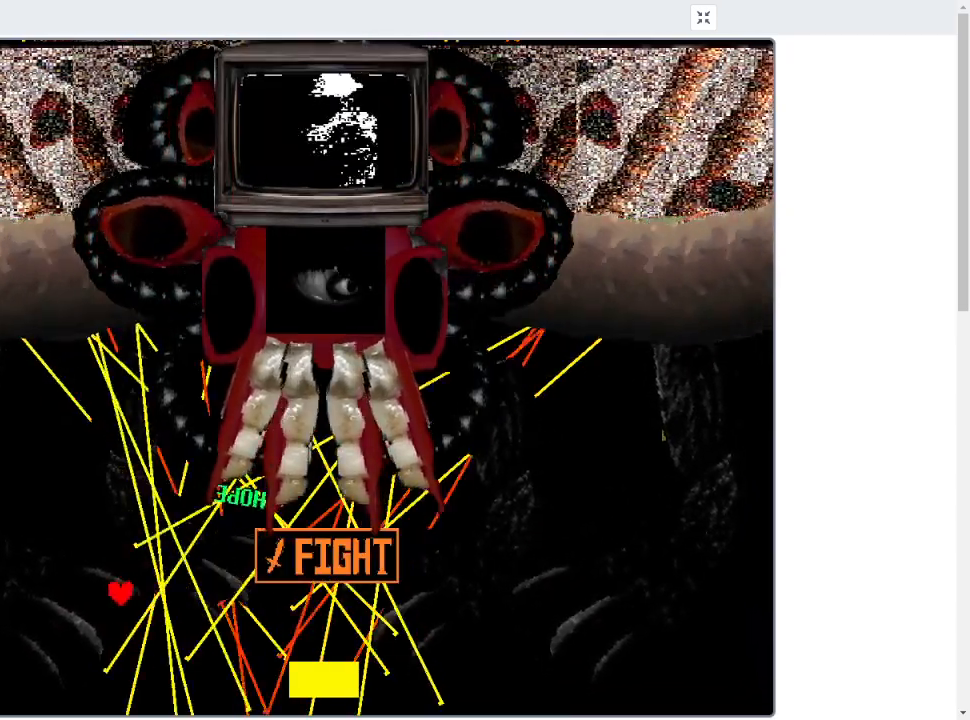
{"keys": ["left", "up"], "events": [[33, "left", "up"], [133, "left", "down"], [333, "up", "down"]]}
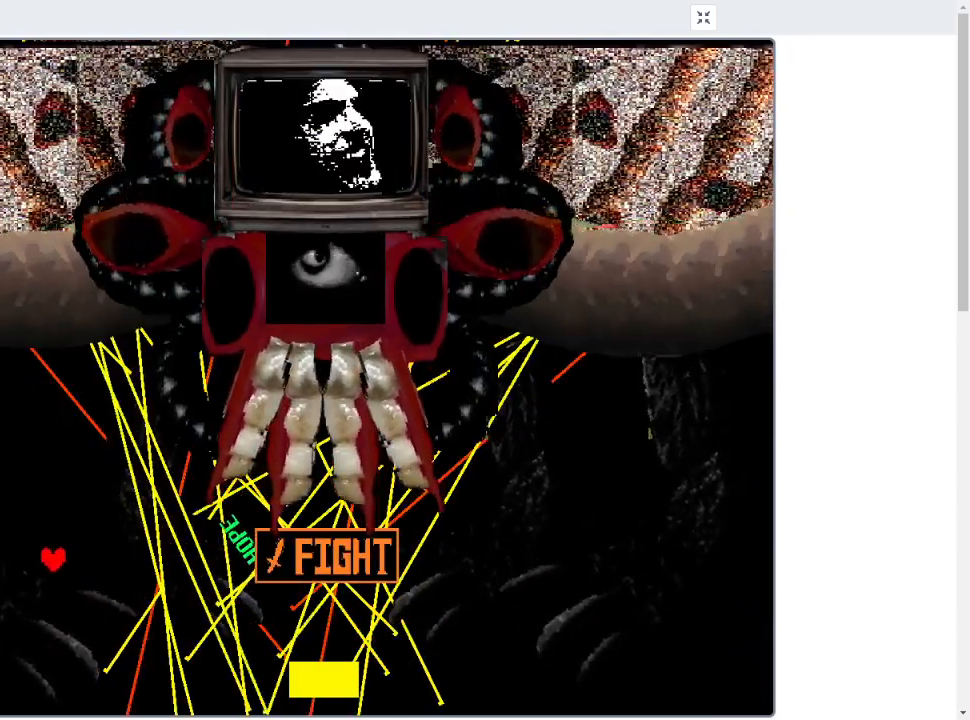
{"keys": ["left", "up"], "events": [[100, "up", "up"], [133, "left", "up"], [367, "left", "down"], [367, "up", "down"]]}
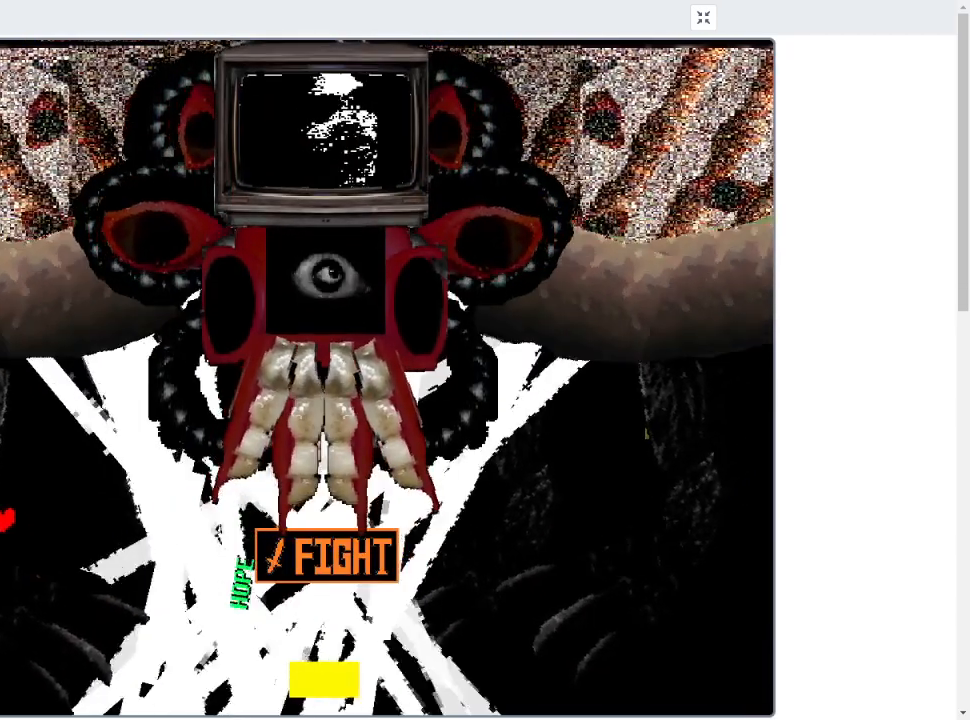
{"keys": ["down", "right"], "events": [[267, "up", "up"], [300, "left", "up"], [333, "right", "down"], [400, "down", "down"]]}
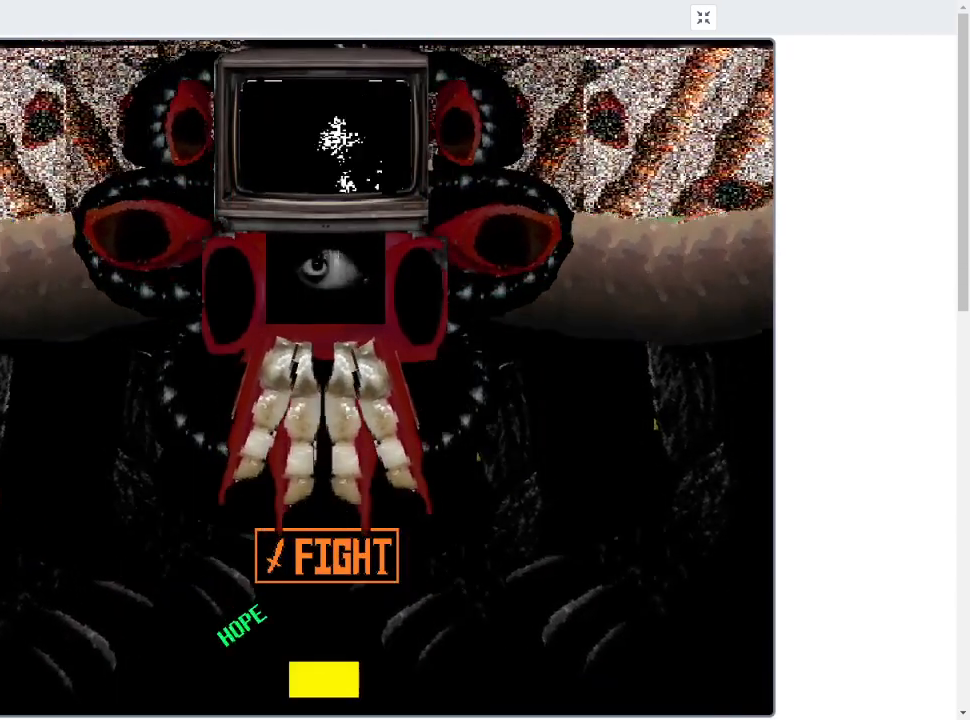
{"keys": ["right"], "events": [[167, "down", "up"], [400, "down", "down"], [500, "down", "up"]]}
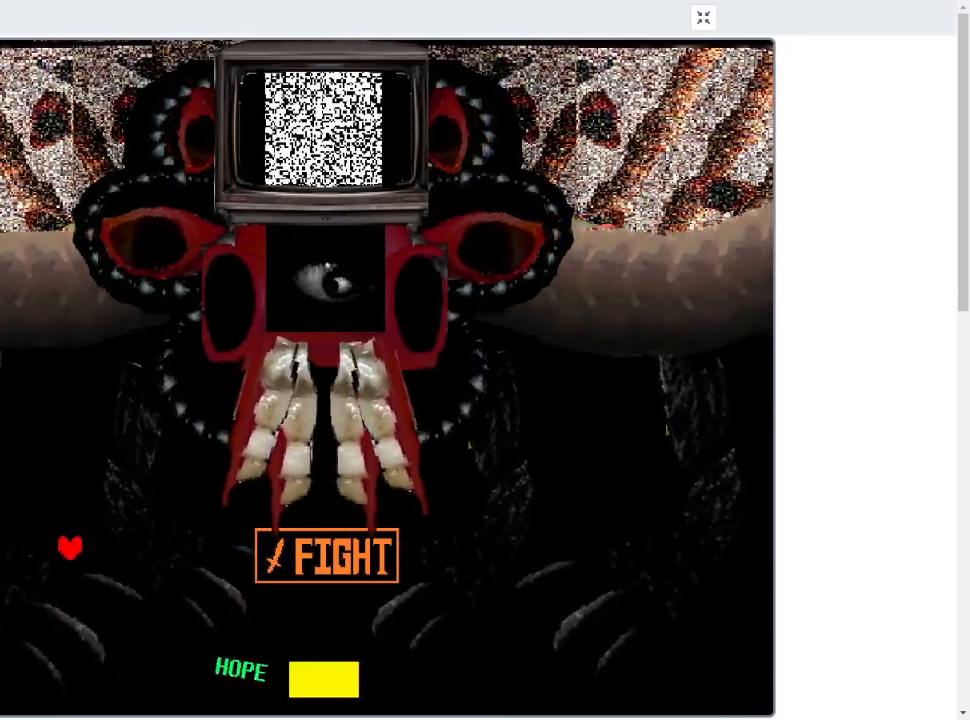
{"keys": ["right"], "events": [[133, "down", "down"], [200, "down", "up"], [300, "down", "down"], [333, "down", "up"]]}
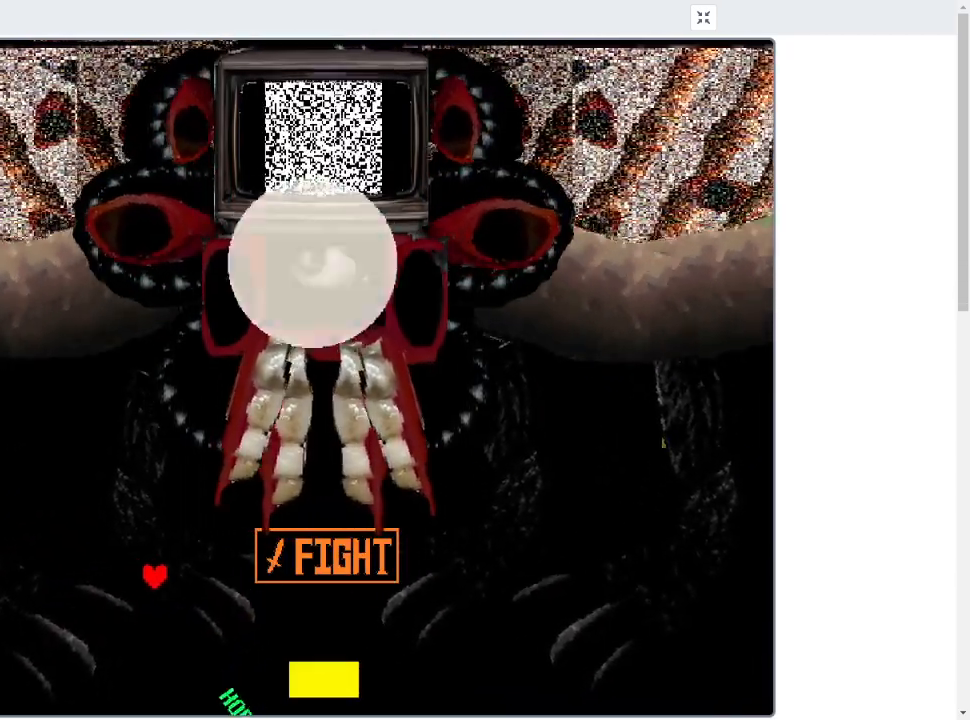
{"keys": ["right", "up"], "events": [[400, "up", "down"]]}
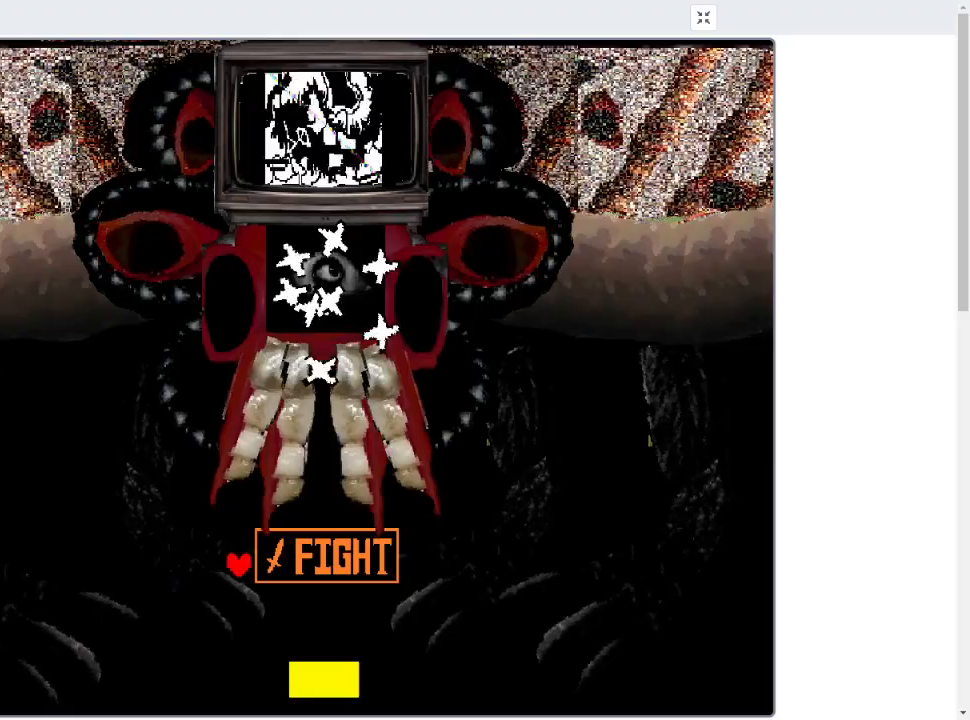
{"keys": ["down", "left"], "events": [[33, "up", "up"], [167, "z", "down"], [233, "right", "up"], [267, "z", "up"], [333, "down", "down"], [333, "left", "down"]]}
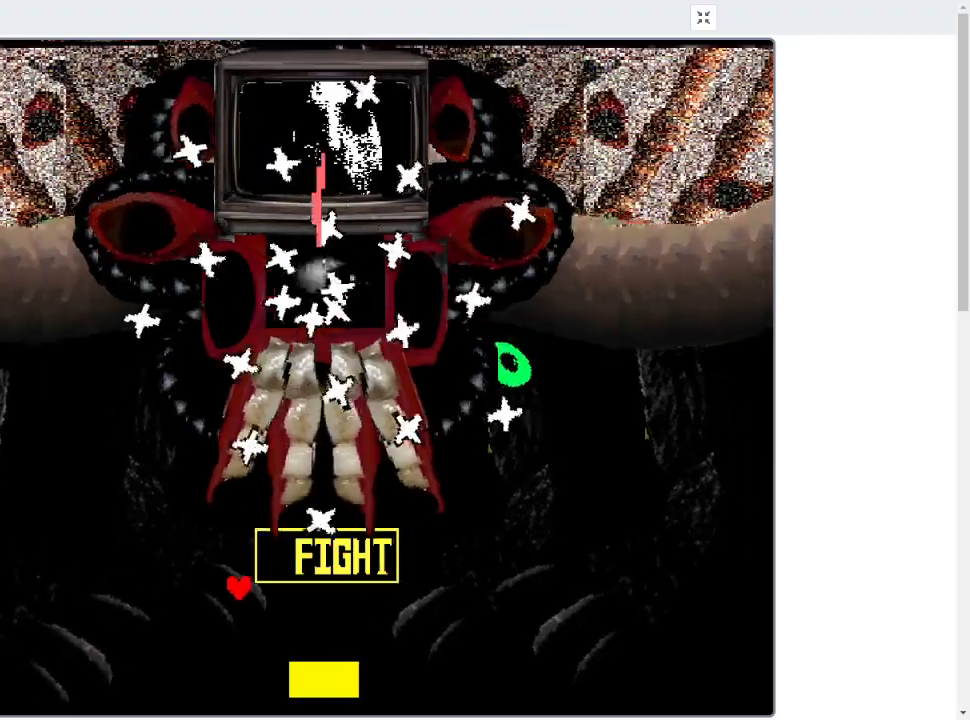
{"keys": [], "events": [[67, "down", "up"], [67, "left", "up"], [67, "right", "down"], [233, "right", "up"], [233, "up", "down"], [333, "up", "up"]]}
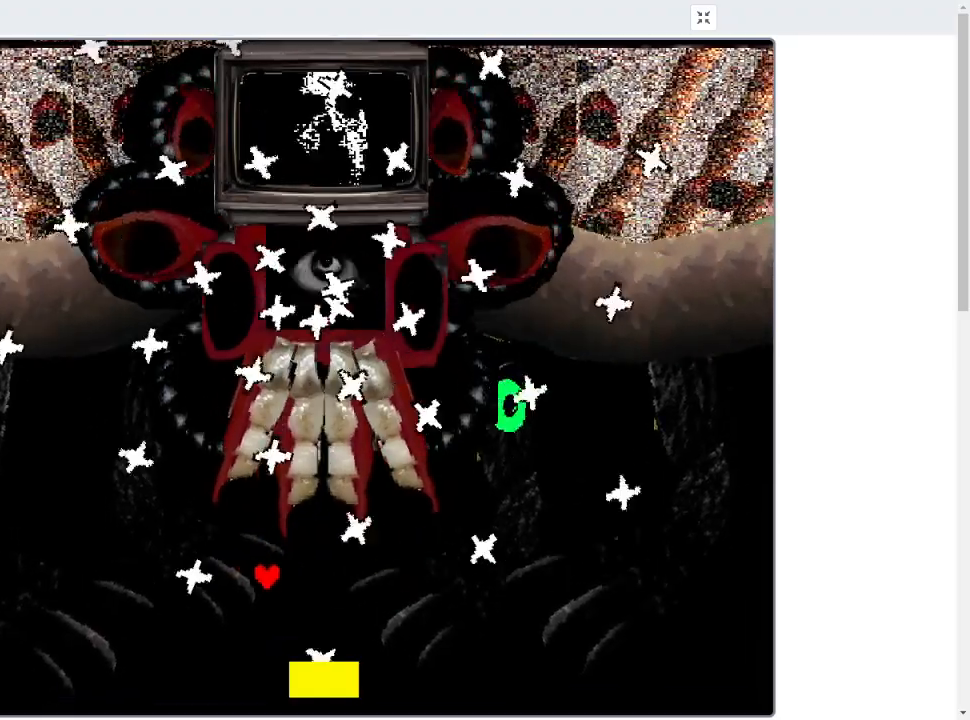
{"keys": ["left"], "events": [[33, "down", "down"], [67, "right", "down"], [267, "down", "up"], [300, "up", "down"], [400, "right", "up"], [433, "left", "down"], [500, "up", "up"]]}
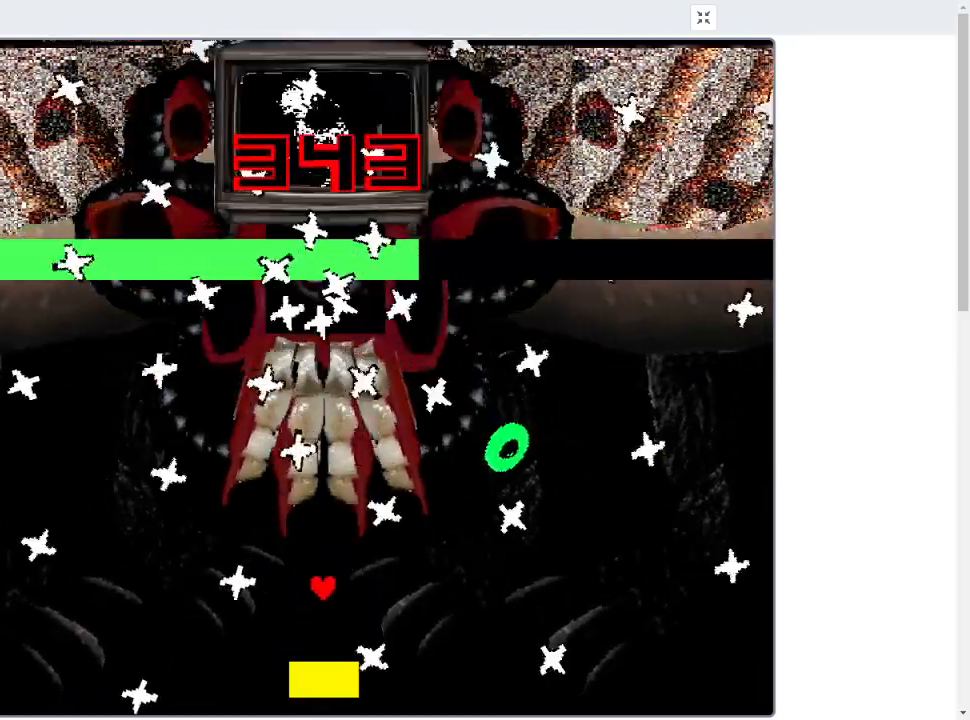
{"keys": [], "events": [[33, "down", "down"], [67, "left", "up"], [133, "right", "down"], [267, "down", "up"], [333, "up", "down"], [400, "right", "up"], [467, "up", "up"]]}
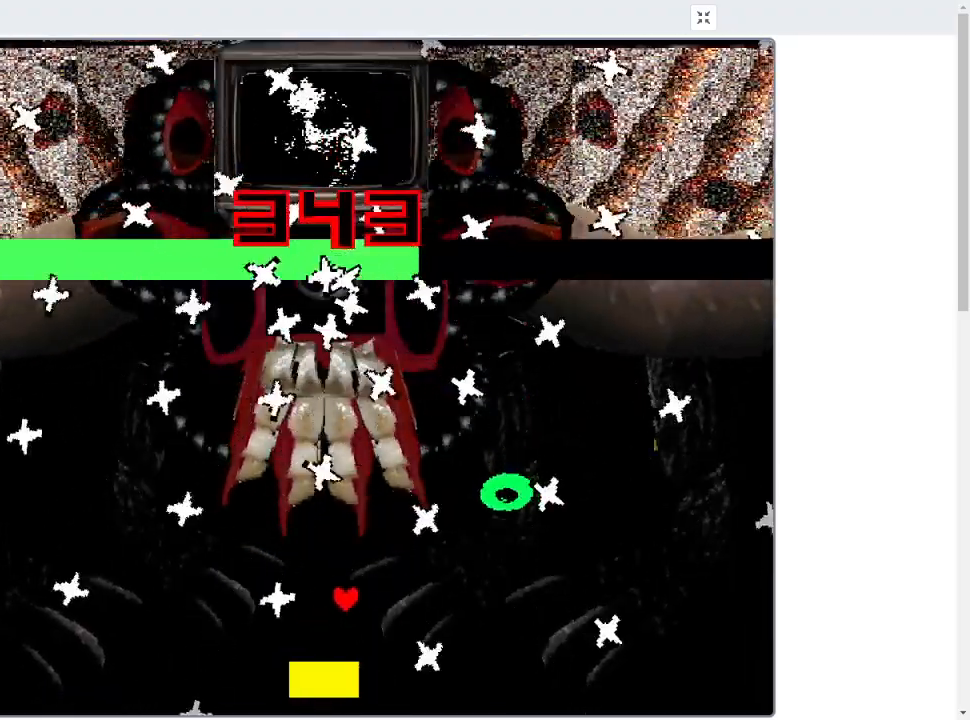
{"keys": ["left"], "events": [[67, "right", "down"], [300, "up", "down"], [367, "right", "up"], [433, "left", "down"], [467, "up", "up"]]}
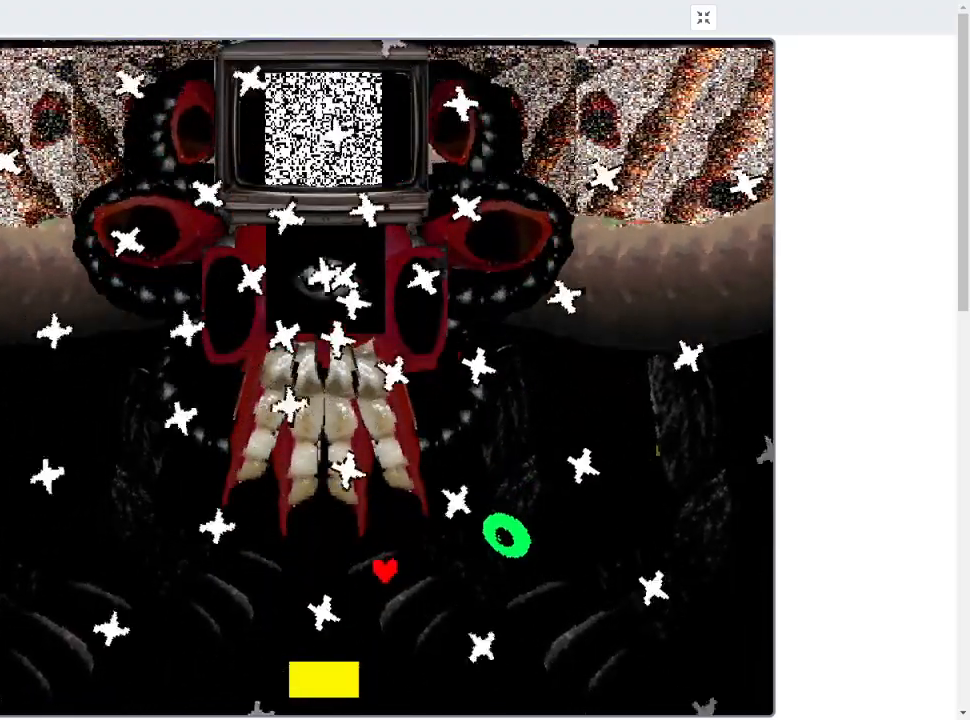
{"keys": ["up"], "events": [[33, "down", "down"], [100, "right", "down"], [167, "left", "up"], [267, "down", "up"], [400, "up", "down"], [500, "right", "up"]]}
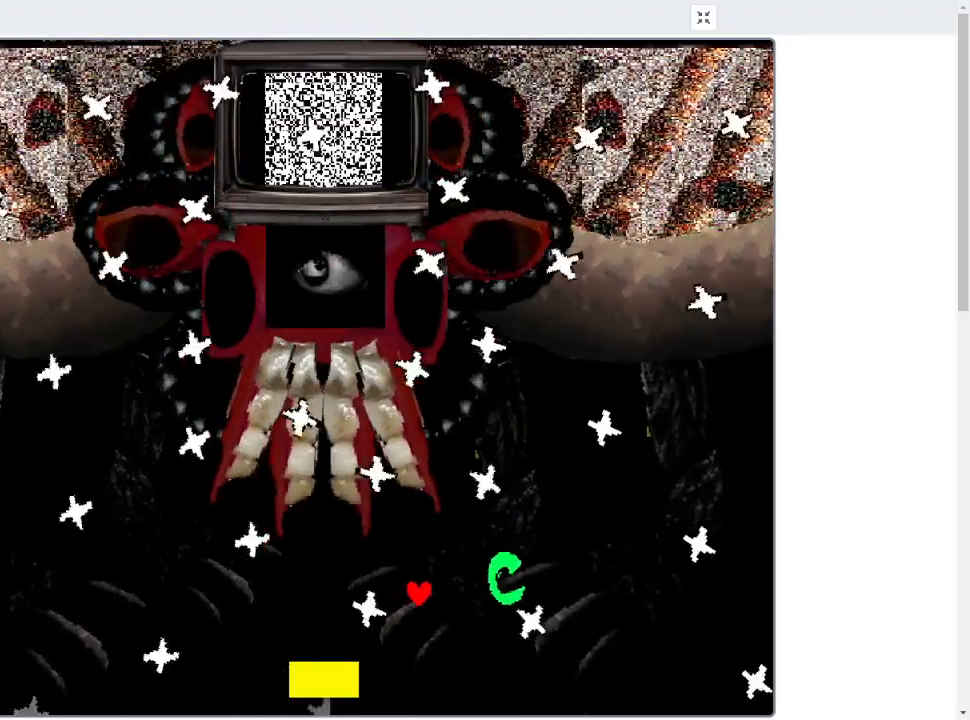
{"keys": ["right", "up"], "events": [[33, "left", "down"], [33, "up", "up"], [133, "down", "down"], [133, "left", "up"], [133, "right", "down"], [333, "down", "up"], [367, "up", "down"]]}
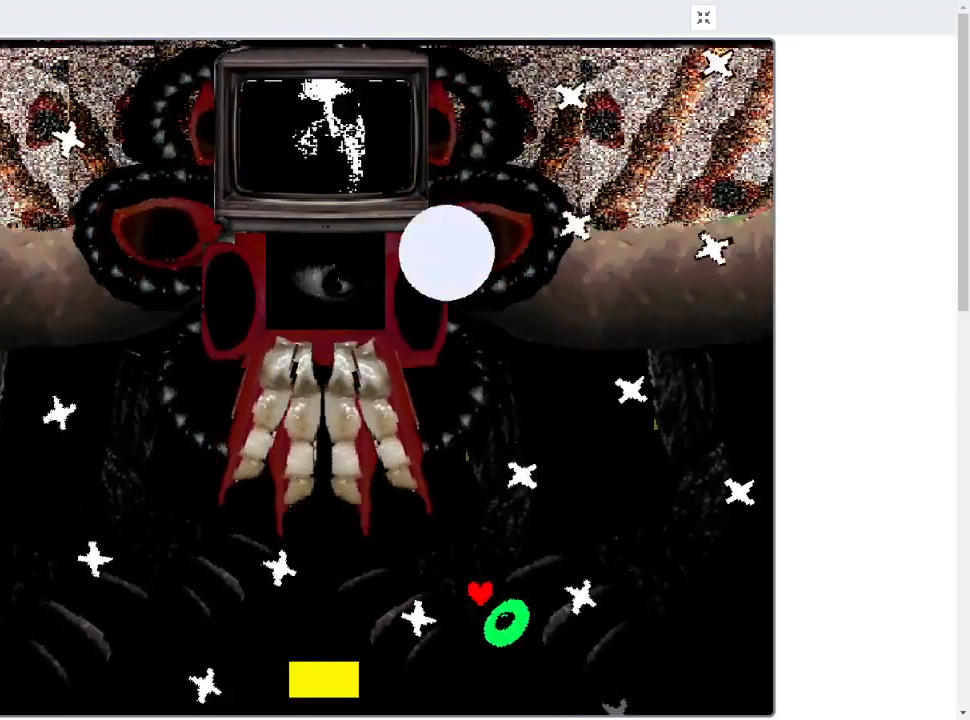
{"keys": ["left"], "events": [[67, "left", "down"], [67, "right", "up"], [100, "up", "up"], [200, "down", "down"], [367, "down", "up"]]}
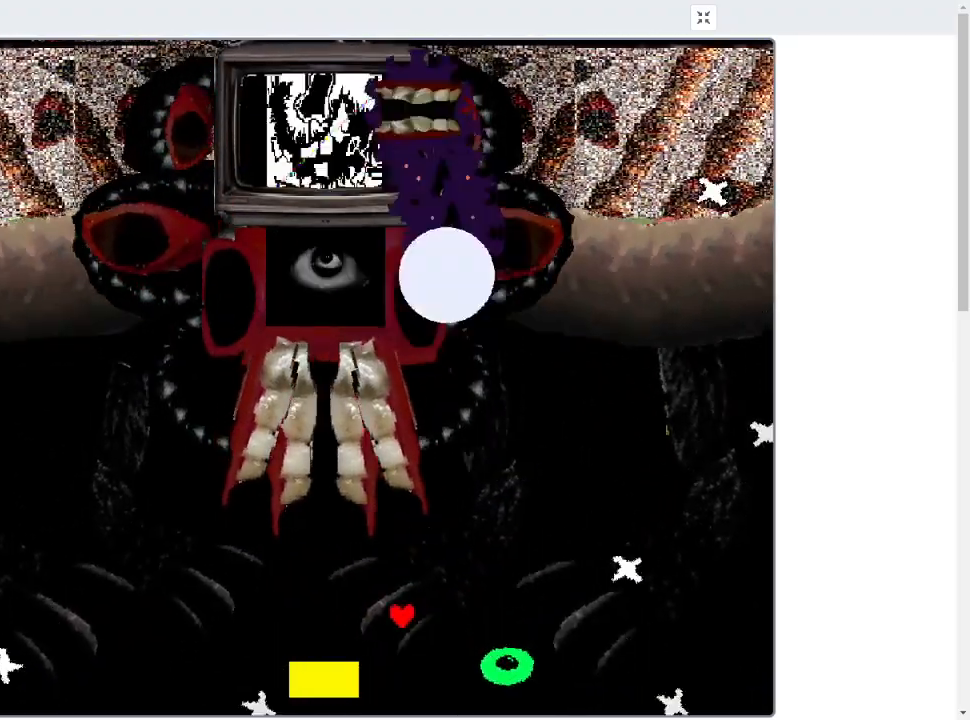
{"keys": ["down", "right"], "events": [[500, "down", "down"], [500, "left", "up"], [500, "right", "down"]]}
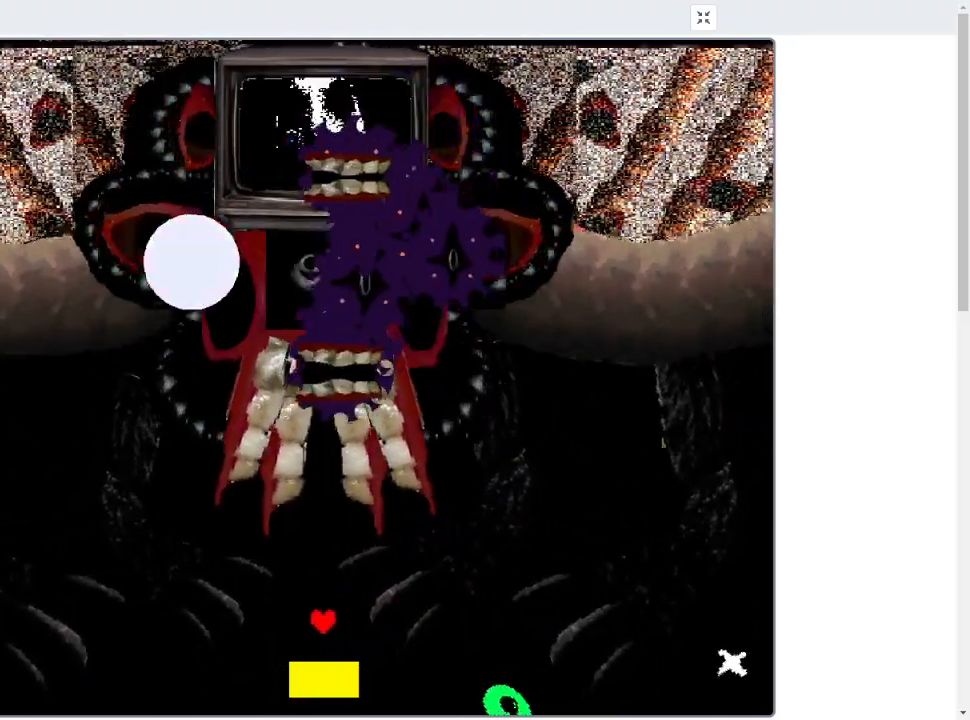
{"keys": ["right", "up"], "events": [[267, "down", "up"], [400, "up", "down"]]}
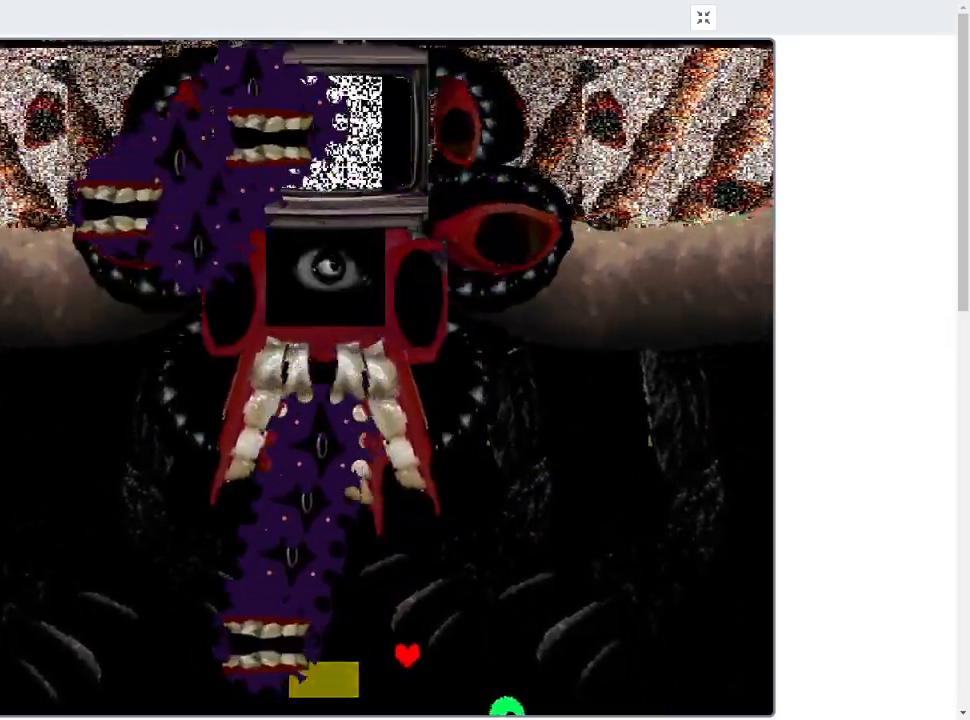
{"keys": ["down", "left"], "events": [[100, "right", "up"], [233, "left", "down"], [300, "up", "up"], [467, "down", "down"]]}
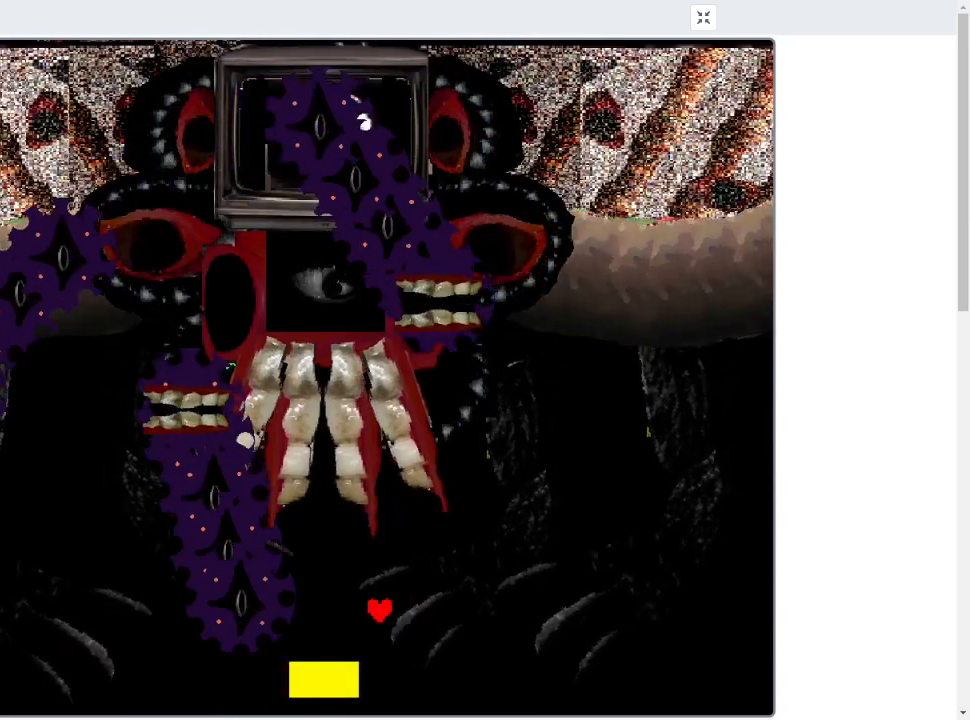
{"keys": ["up"], "events": [[100, "down", "up"], [200, "left", "up"], [400, "up", "down"]]}
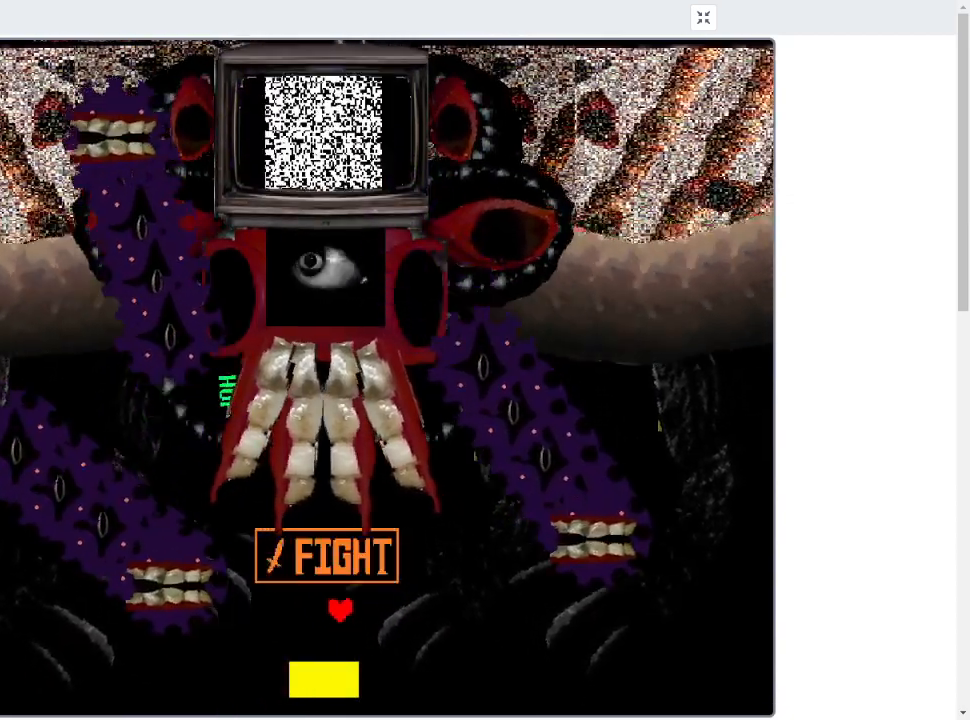
{"keys": ["left"], "events": [[33, "right", "down"], [33, "z", "down"], [267, "z", "up"], [367, "right", "up"], [400, "left", "down"], [500, "up", "up"]]}
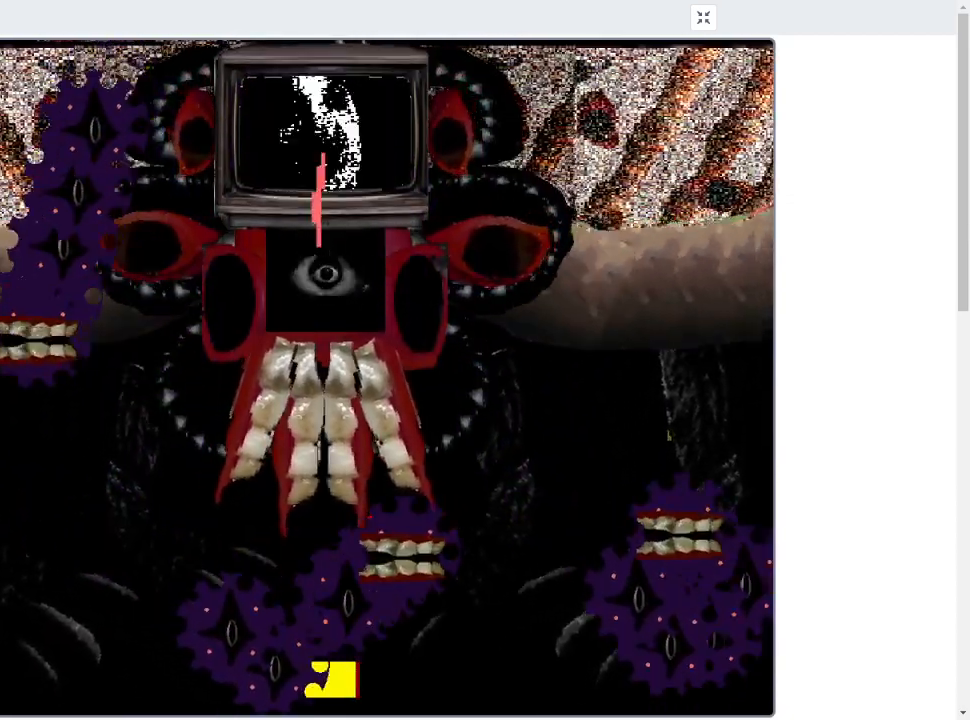
{"keys": ["down", "right"], "events": [[300, "down", "down"], [467, "left", "up"], [467, "right", "down"]]}
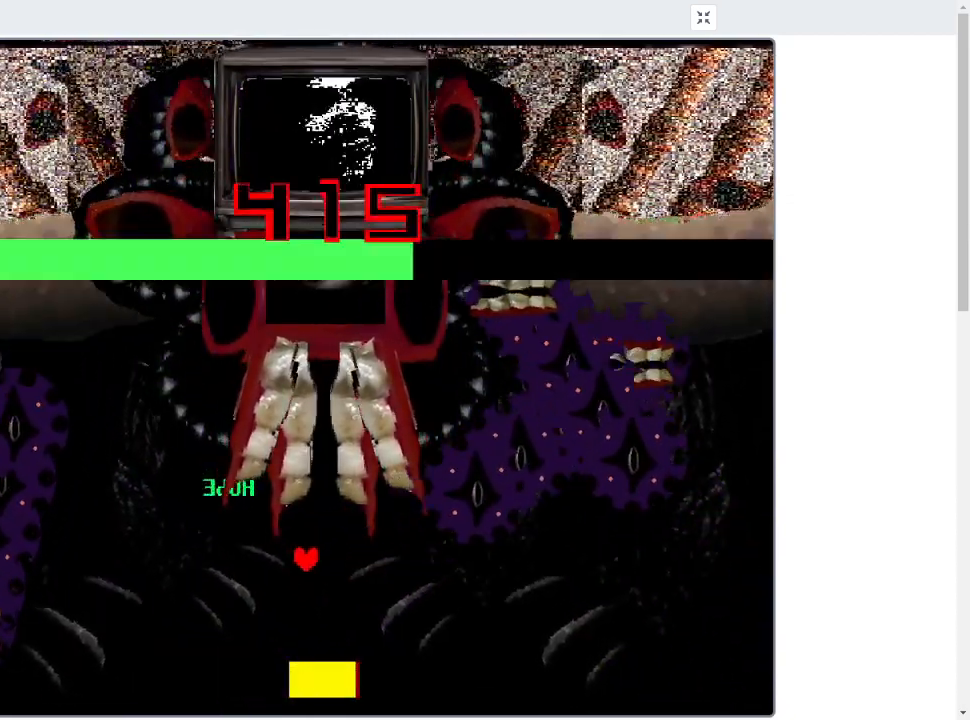
{"keys": ["right"], "events": [[200, "down", "up"], [300, "left", "down"], [300, "right", "up"], [433, "left", "up"], [433, "right", "down"]]}
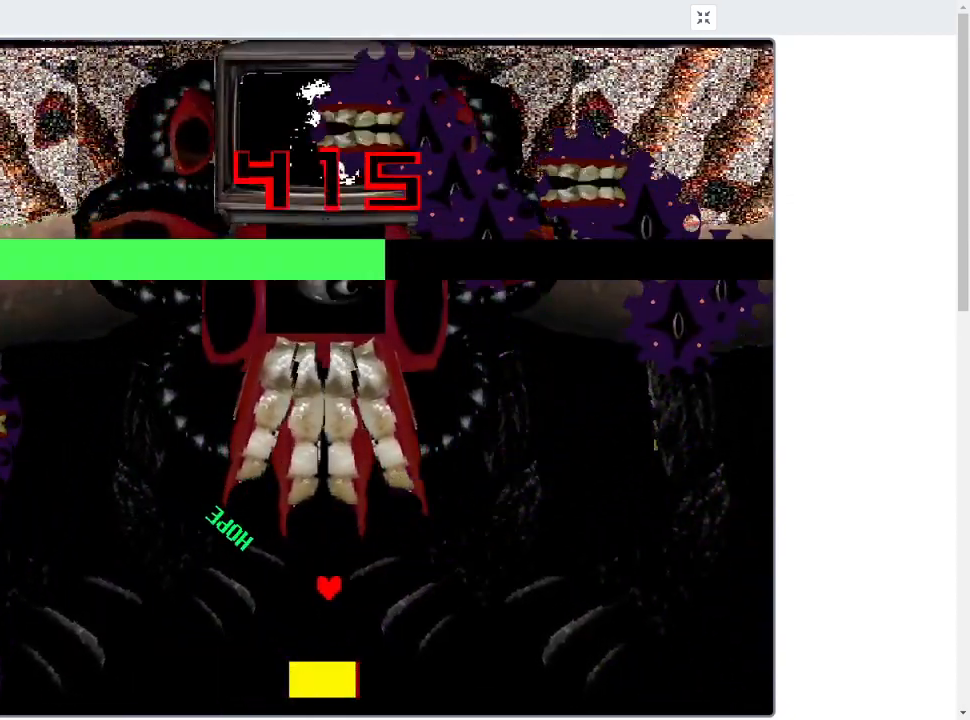
{"keys": ["right"], "events": []}